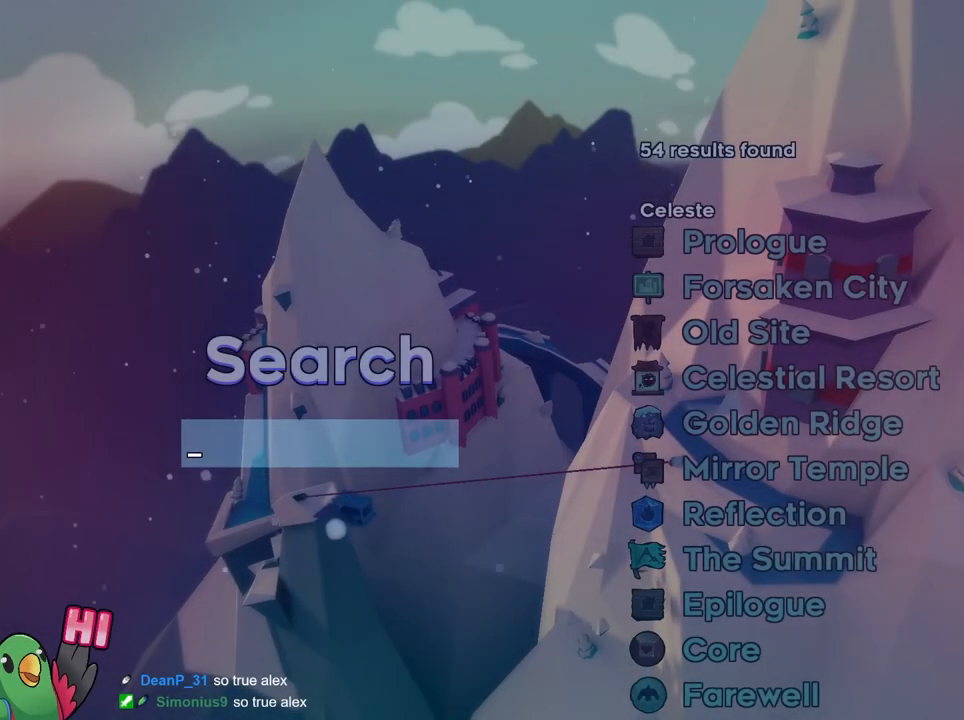
Gameplay with a controller (Nintendo layout); each line is a JSON object with the inputs held at the frame after it. "events" lists button and stick changes between this image and that frame as [ms after this image, input, new state], when the widget could be followed in between. Not read: DPAD_DOWN DPAD_RIGHT HOME L1 L2 L3 R1 R3 SELECT START.
{"buttons": [], "left_stick": "center", "right_stick": "center", "events": []}
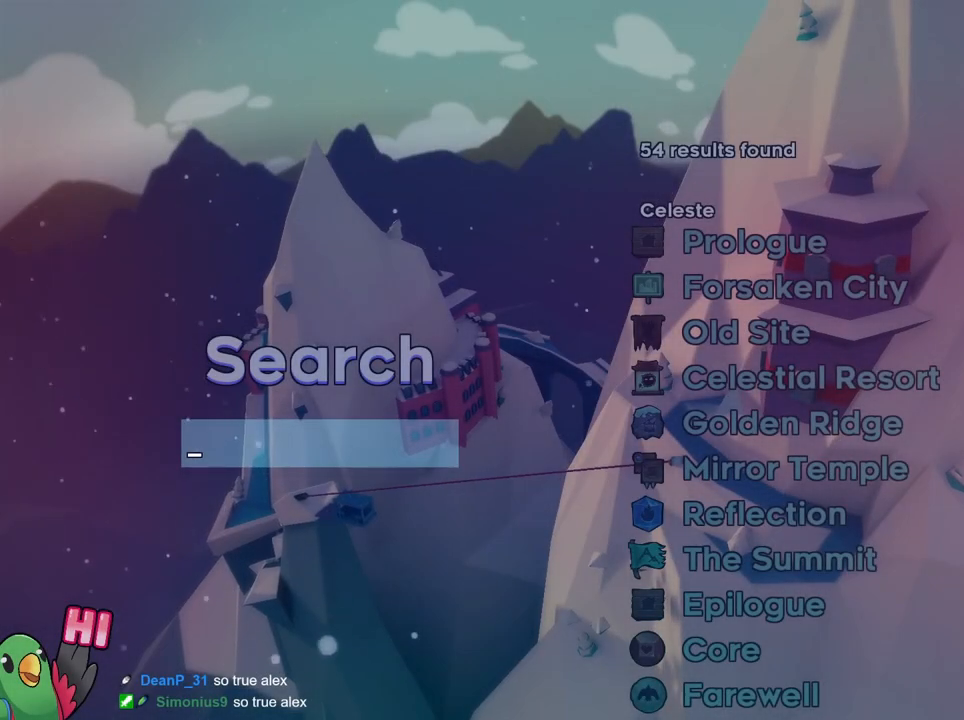
{"buttons": [], "left_stick": "center", "right_stick": "center", "events": []}
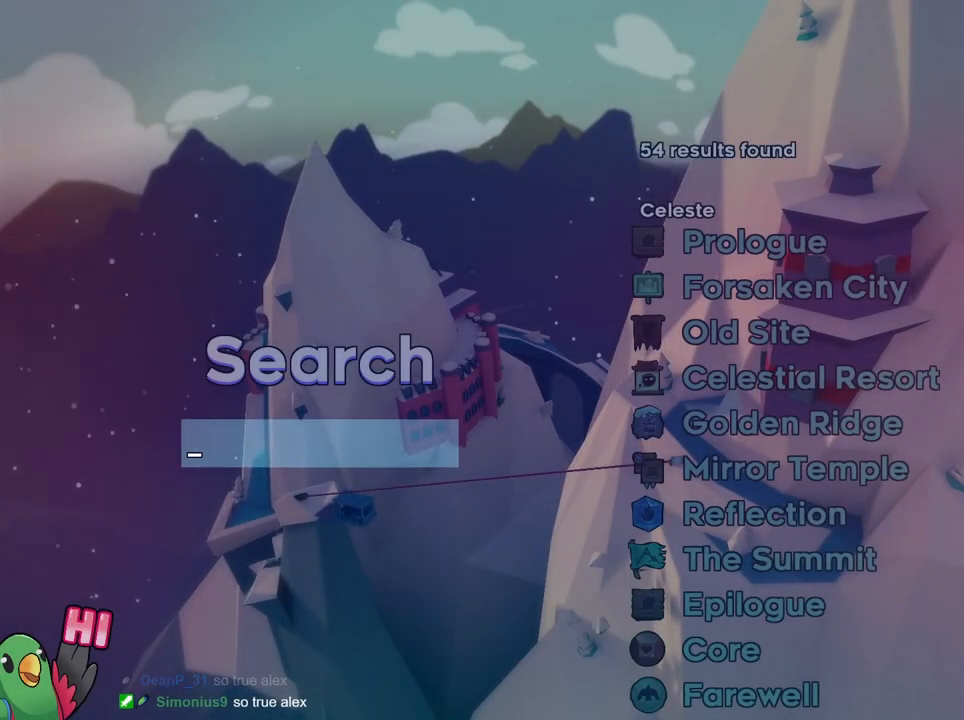
{"buttons": [], "left_stick": "center", "right_stick": "center", "events": []}
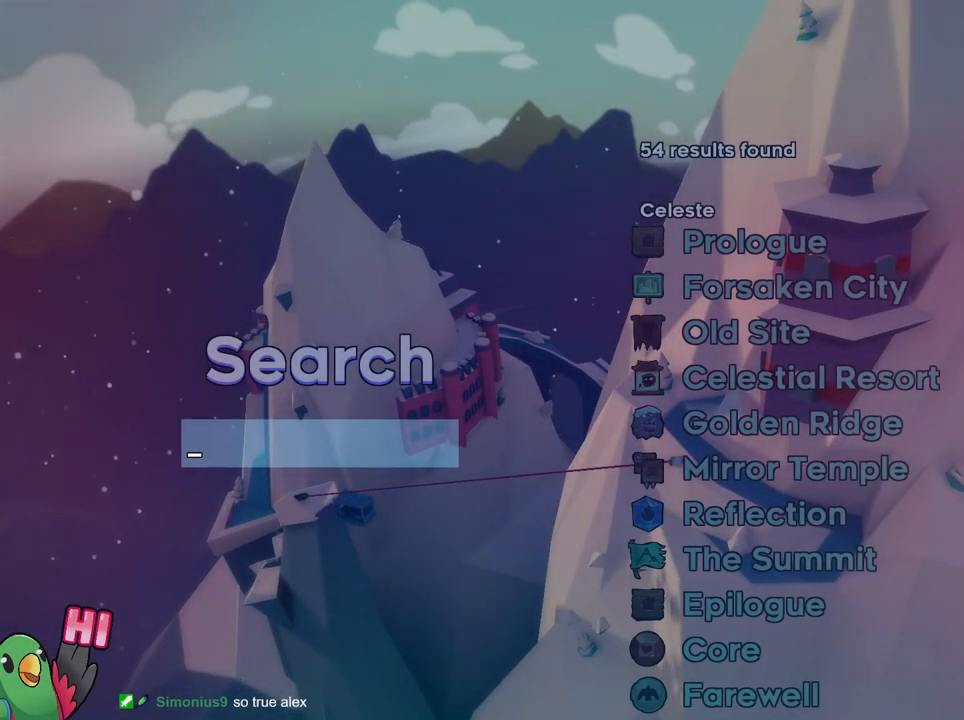
{"buttons": [], "left_stick": "center", "right_stick": "center", "events": []}
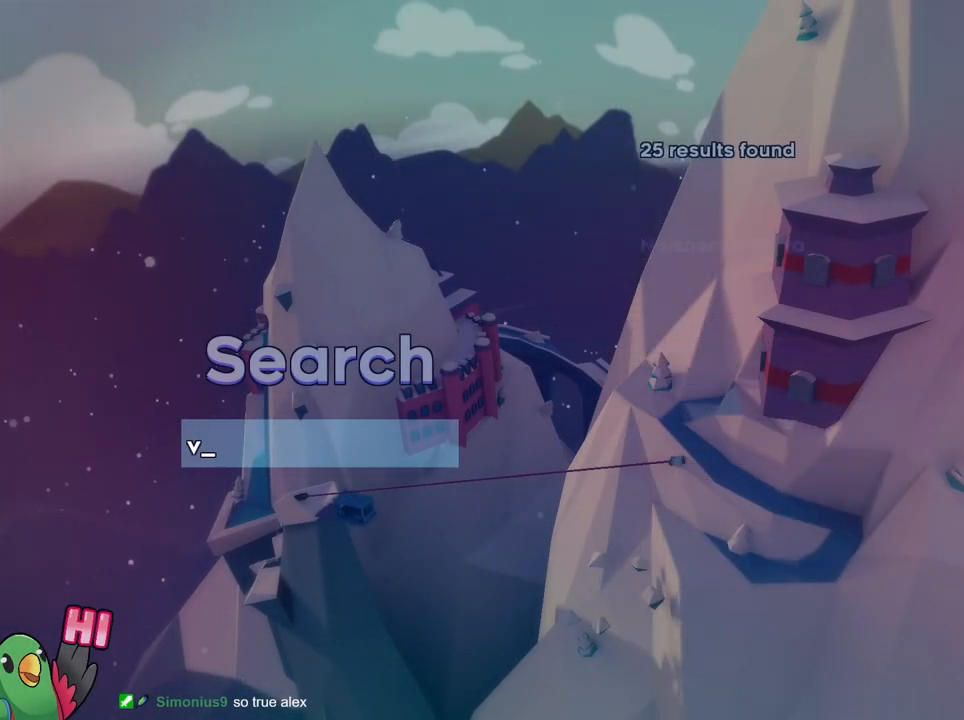
{"buttons": [], "left_stick": "center", "right_stick": "center", "events": []}
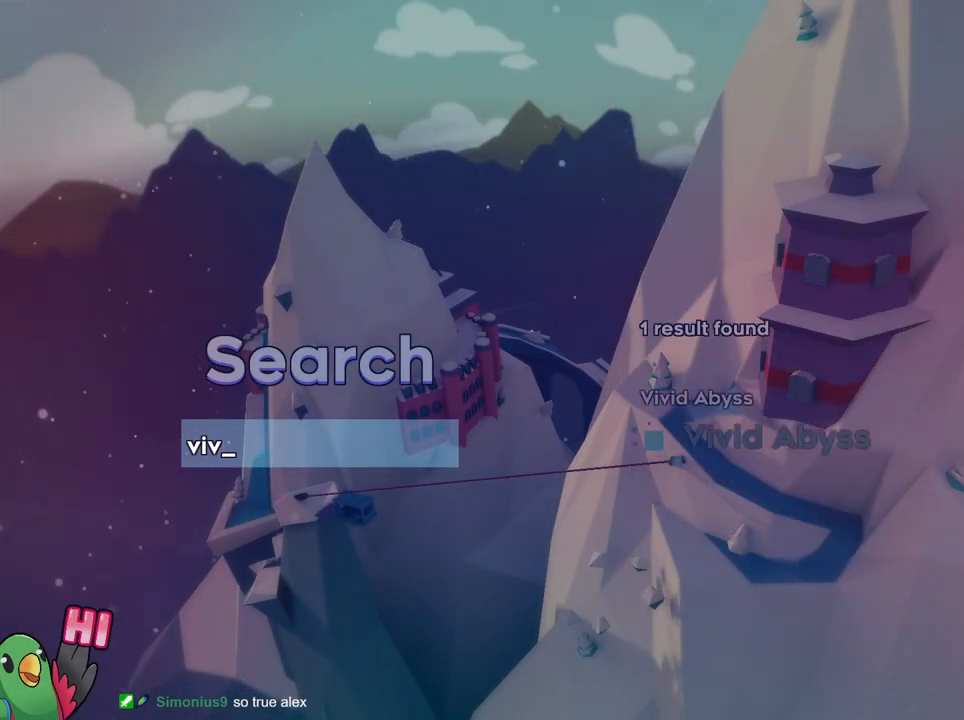
{"buttons": [], "left_stick": "center", "right_stick": "center", "events": []}
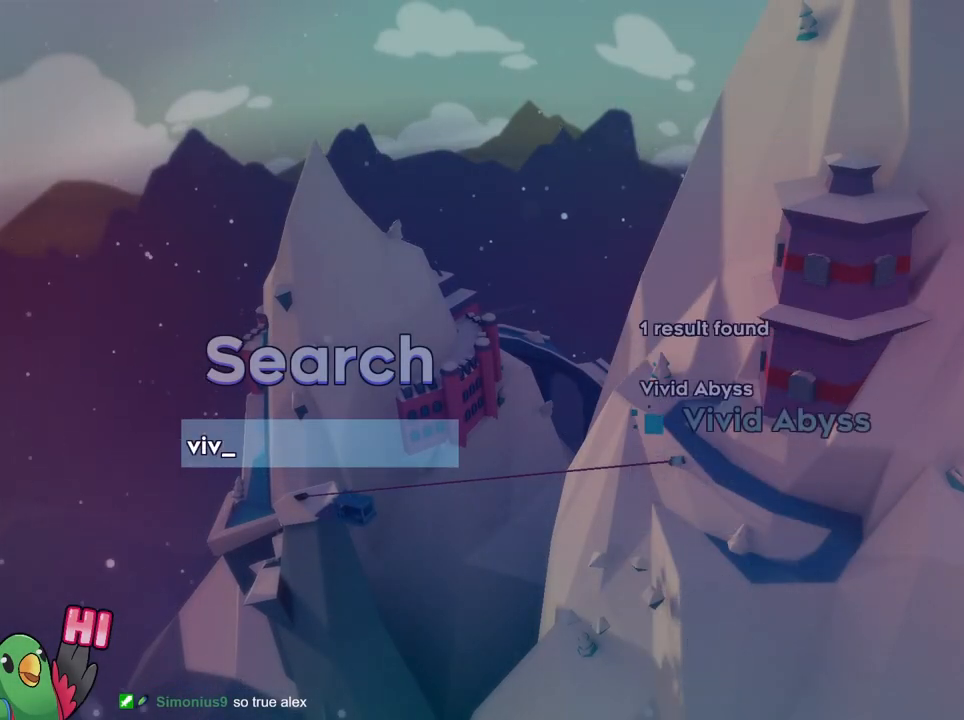
{"buttons": [], "left_stick": "center", "right_stick": "center", "events": [[300, "left_stick", "right"], [467, "left_stick", "center"]]}
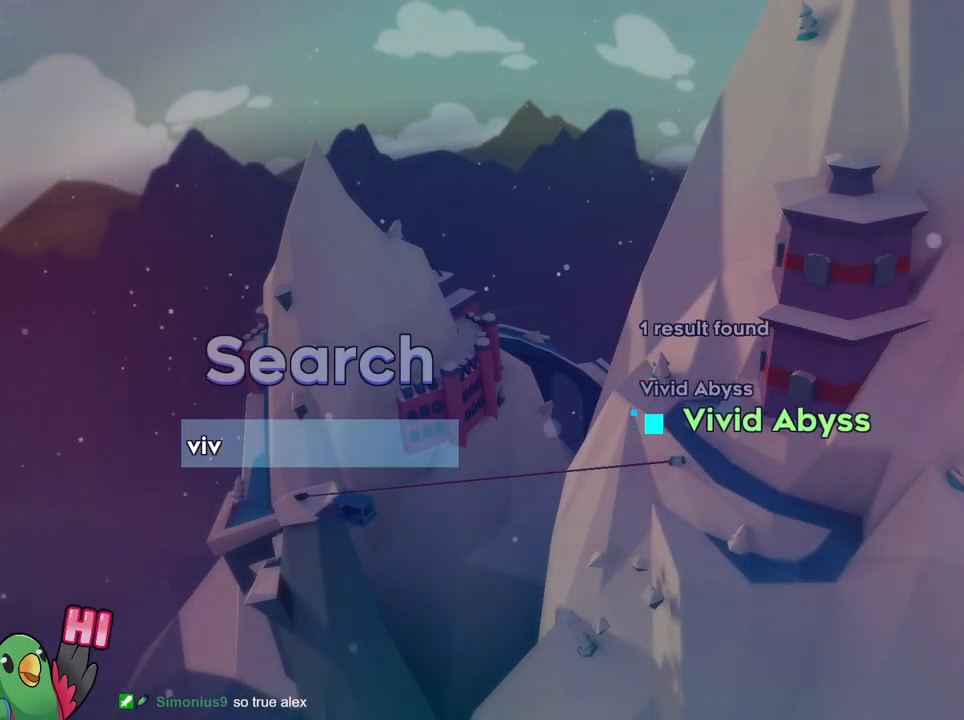
{"buttons": [], "left_stick": "center", "right_stick": "center", "events": [[151, "B", "down"], [267, "B", "up"]]}
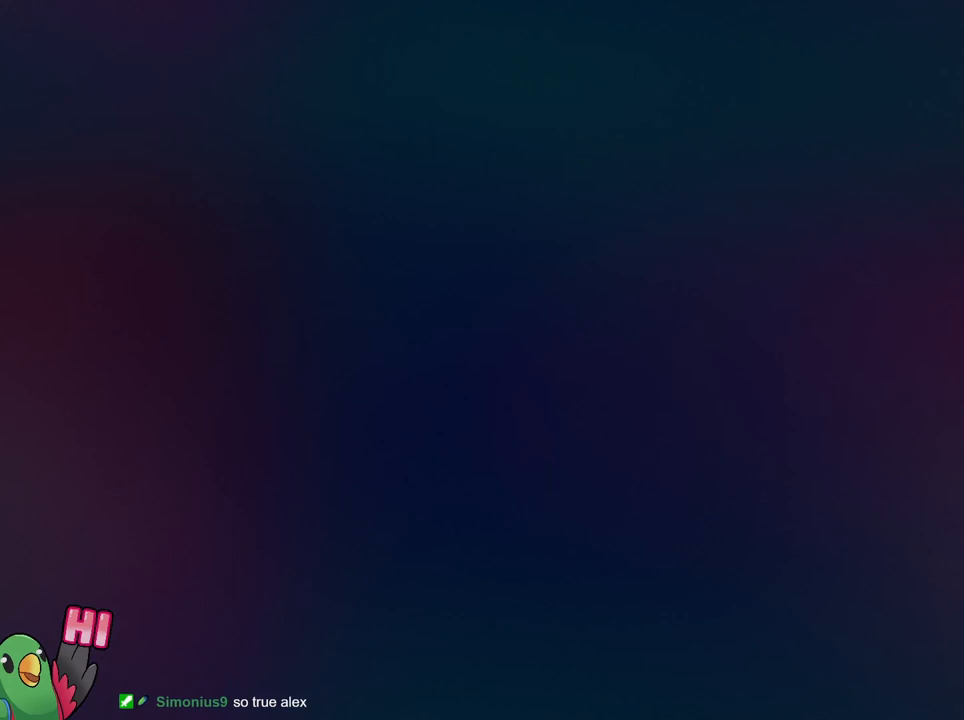
{"buttons": [], "left_stick": "center", "right_stick": "center", "events": []}
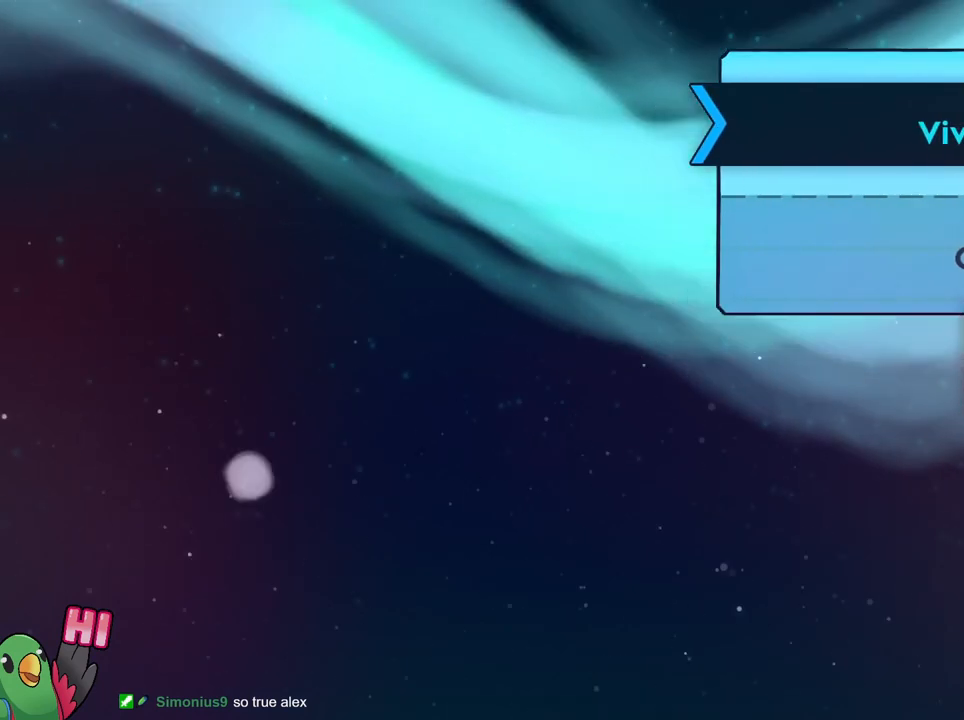
{"buttons": [], "left_stick": "center", "right_stick": "center", "events": []}
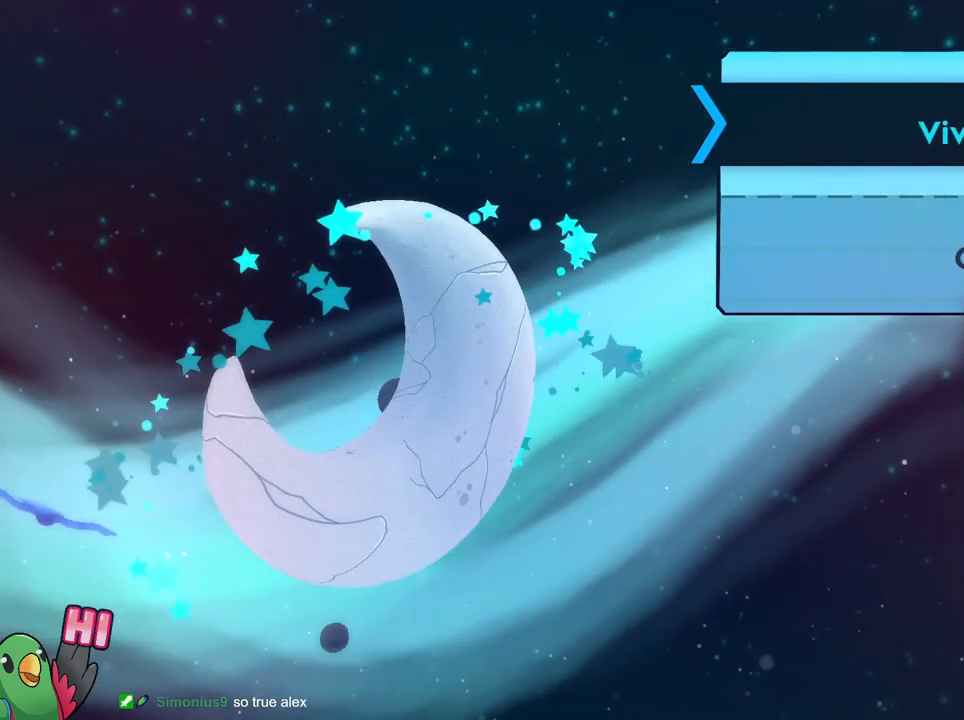
{"buttons": [], "left_stick": "center", "right_stick": "center", "events": []}
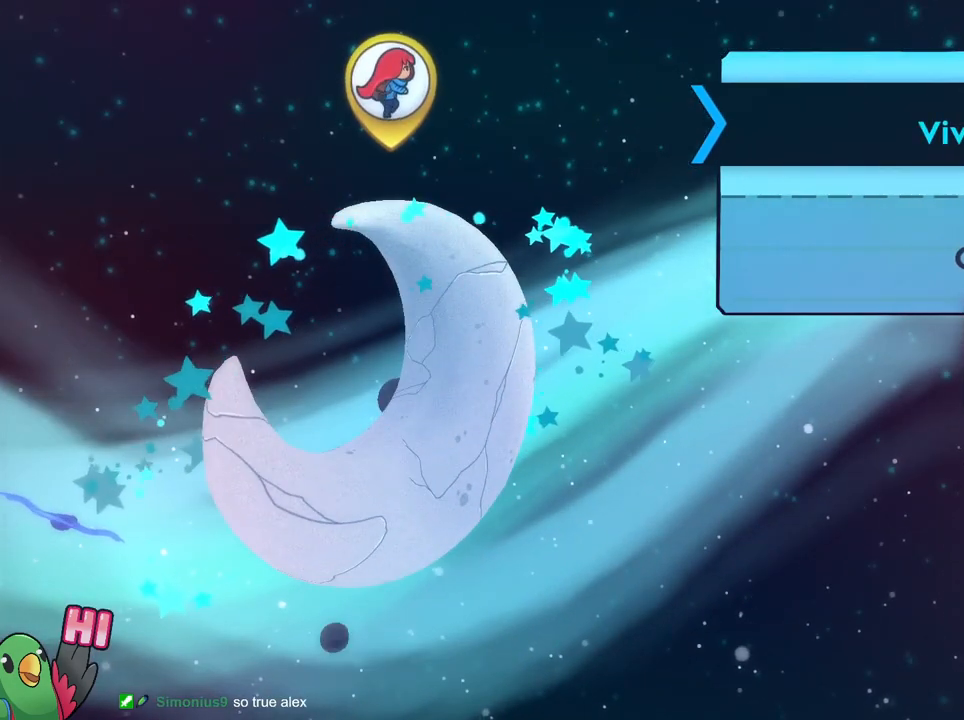
{"buttons": [], "left_stick": "center", "right_stick": "center", "events": [[234, "B", "down"], [434, "B", "up"]]}